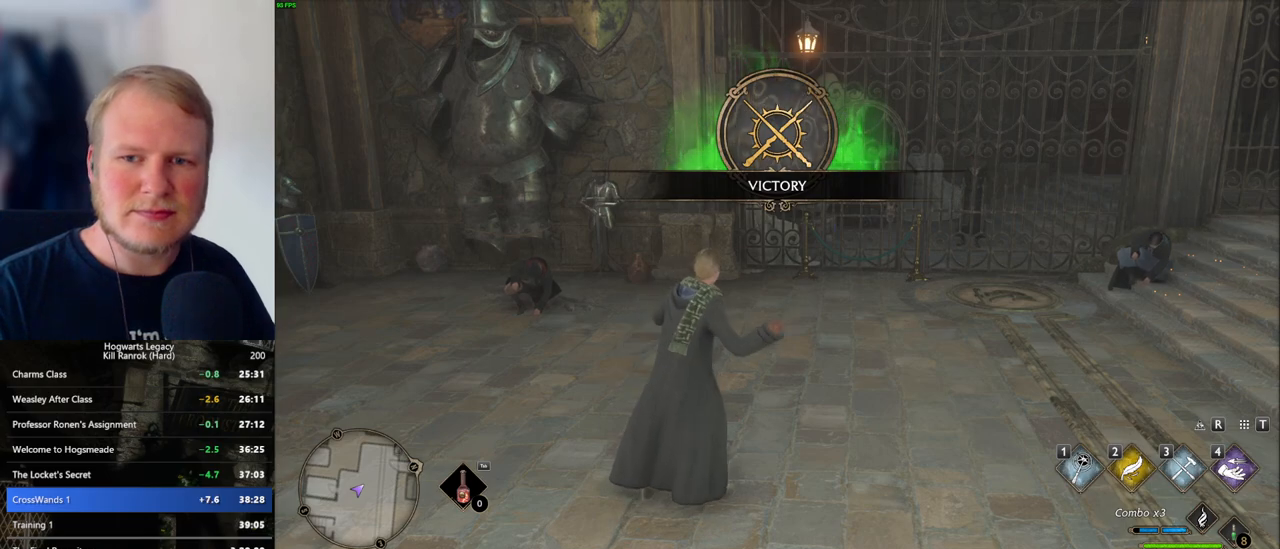
Gameplay with keyboard and mouse; each line is a JSON object with the keys and mouse buttons held at the frame after it. "events" lists presses ("down") and releases ("up") of ".", "/", "0", "1", "2", "3", "4", "5", "6", "7", "8", "9", "a", "alt_l", "alt_r", "b", "backslash", "backspace", "c", "caps_lock", "comma", "ctrl_l", "ctrl_r", "d", "e", "equals", "escape", "f", "f1", "f10", "f11", "f12", "f2", "f3", "f4", "f5", "f6", "f7", "f8", "f9", "g", "h", "i", "j", "k", "l", "lbracket", "m", "minus", "n", "o", "p", "q", "quote", "r", "rbracket", "return", "s", "semicolon", "shift_l", "shift_r", "space", "super_l", "super_r", "t", "tab", "tilde", "u", "v", "w", "x", "y", "z", "mouse_left", "mouse_wheel", "mouse_right", "mouse_mb4" and "mouse_mb5" between this image and that frame as [ms after this image, input, new state], when the widget could be followed in between. "mouse_left", "mouse_wheel", "mouse_right", "mouse_mb4", "mouse_mb5" = the "left", "wheel", "right", "mb4", "mb5" buttons of the "mouse" list. No other keys are recorded. "wheel" means that the mouse wheel is clicked or scrolled. Mouse movement is not recorded.
{"keys": [], "mouse": ["wheel"], "events": [[483, "mouse_wheel", "down"]]}
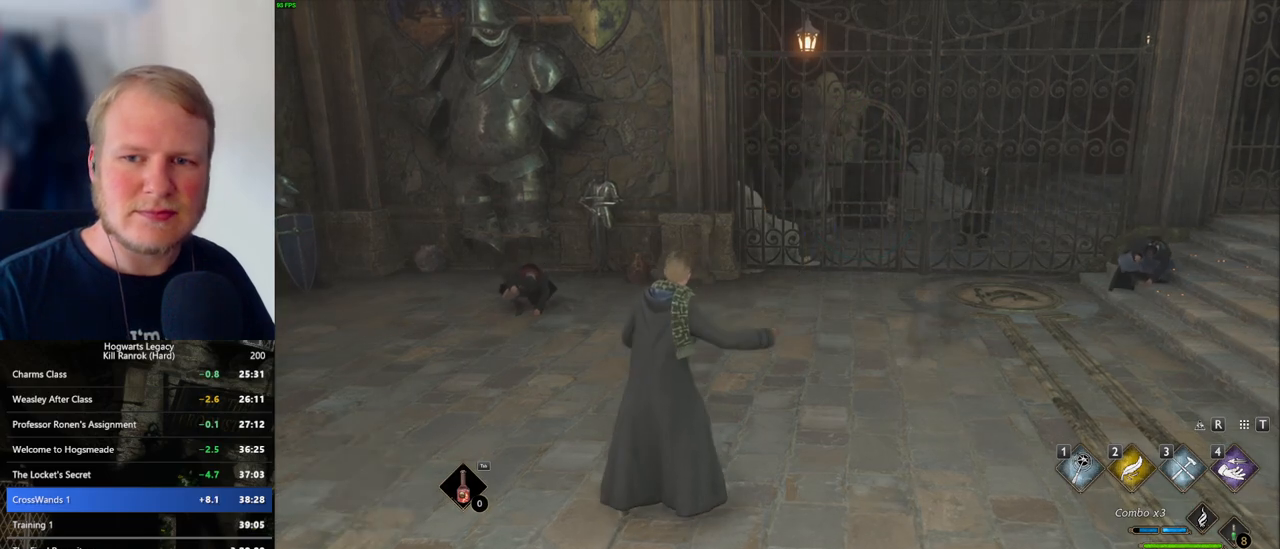
{"keys": [], "mouse": ["wheel"], "events": [[400, "mouse_wheel", "up"], [416, "mouse_wheel", "down"], [433, "mouse_wheel", "up"], [450, "mouse_wheel", "down"]]}
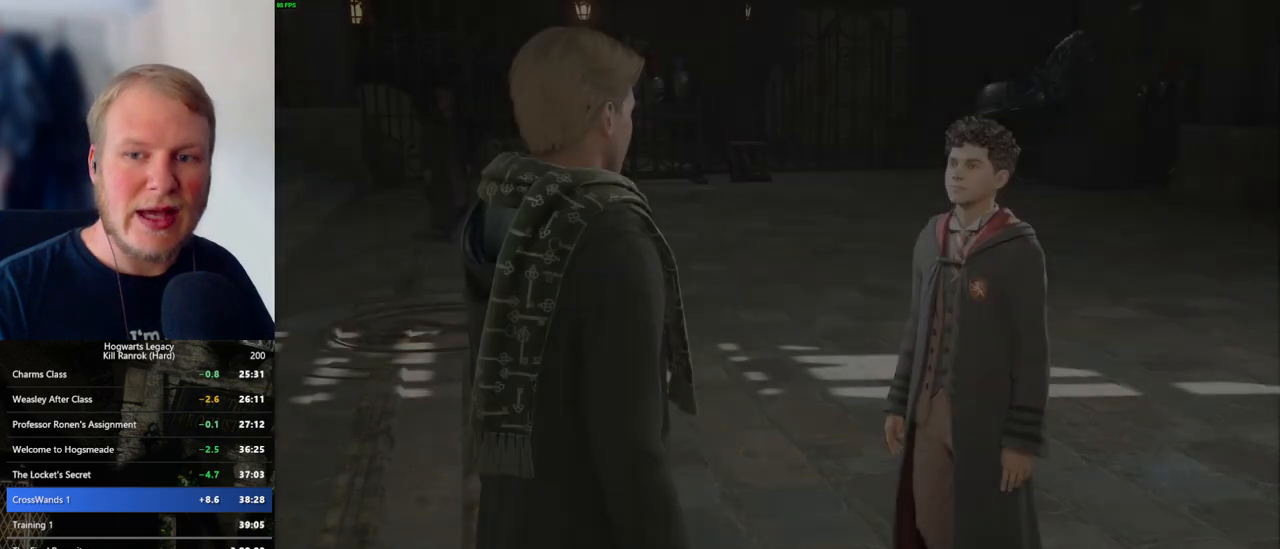
{"keys": ["q", "space"], "mouse": ["wheel"], "events": [[100, "mouse_wheel", "up"], [100, "space", "down"], [116, "q", "down"], [200, "q", "up"], [200, "space", "up"], [266, "space", "down"], [283, "q", "down"], [366, "q", "up"], [366, "space", "up"], [383, "mouse_wheel", "down"], [450, "mouse_wheel", "up"], [466, "mouse_wheel", "down"], [466, "q", "down"], [483, "space", "down"]]}
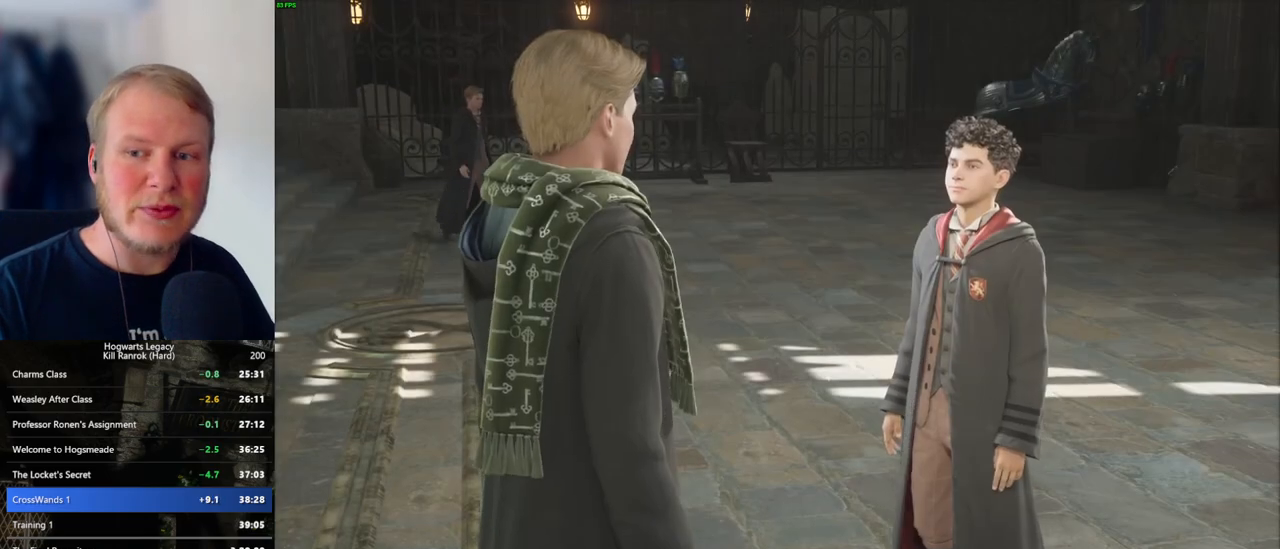
{"keys": ["q", "space"], "mouse": [], "events": [[33, "mouse_wheel", "up"], [33, "q", "up"], [33, "space", "up"], [66, "mouse_wheel", "down"], [83, "mouse_wheel", "up"], [133, "q", "down"], [166, "space", "down"], [200, "q", "up"], [200, "space", "up"], [300, "q", "down"], [333, "mouse_wheel", "down"], [333, "space", "down"], [366, "q", "up"], [366, "space", "up"], [483, "mouse_wheel", "up"], [483, "q", "down"], [500, "space", "down"]]}
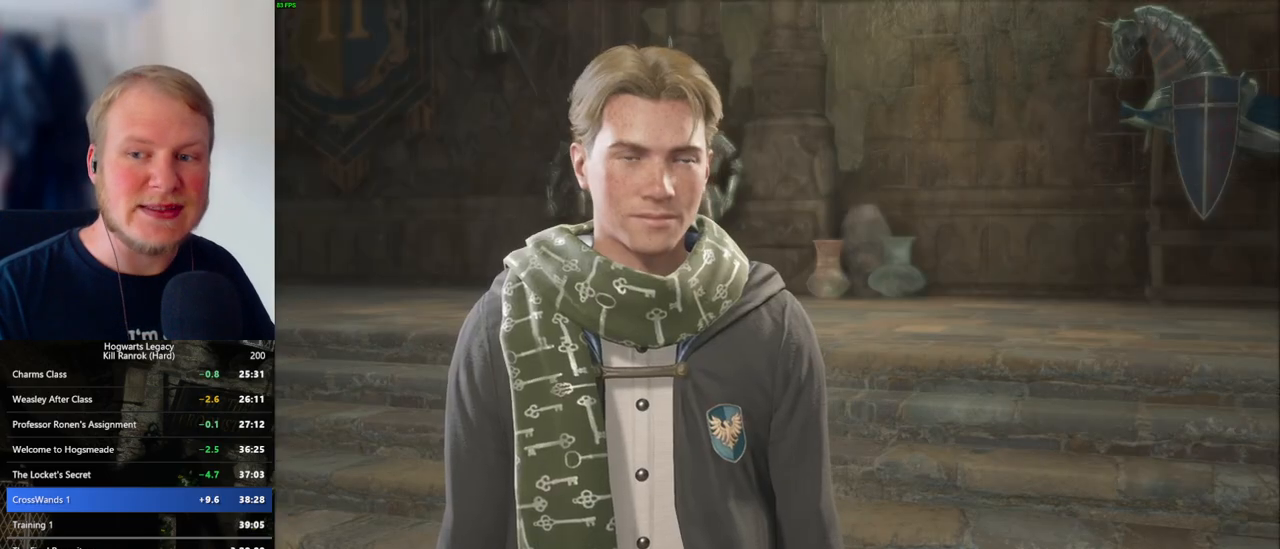
{"keys": ["q", "space"], "mouse": [], "events": [[16, "q", "up"], [16, "space", "up"], [116, "q", "down"], [133, "space", "down"], [183, "space", "up"], [200, "q", "up"], [233, "mouse_wheel", "down"], [266, "mouse_wheel", "up"], [283, "mouse_wheel", "down"], [300, "q", "down"], [316, "mouse_wheel", "up"], [316, "space", "down"], [350, "mouse_wheel", "down"], [366, "mouse_wheel", "up"], [366, "q", "up"], [366, "space", "up"], [466, "q", "down"], [483, "space", "down"]]}
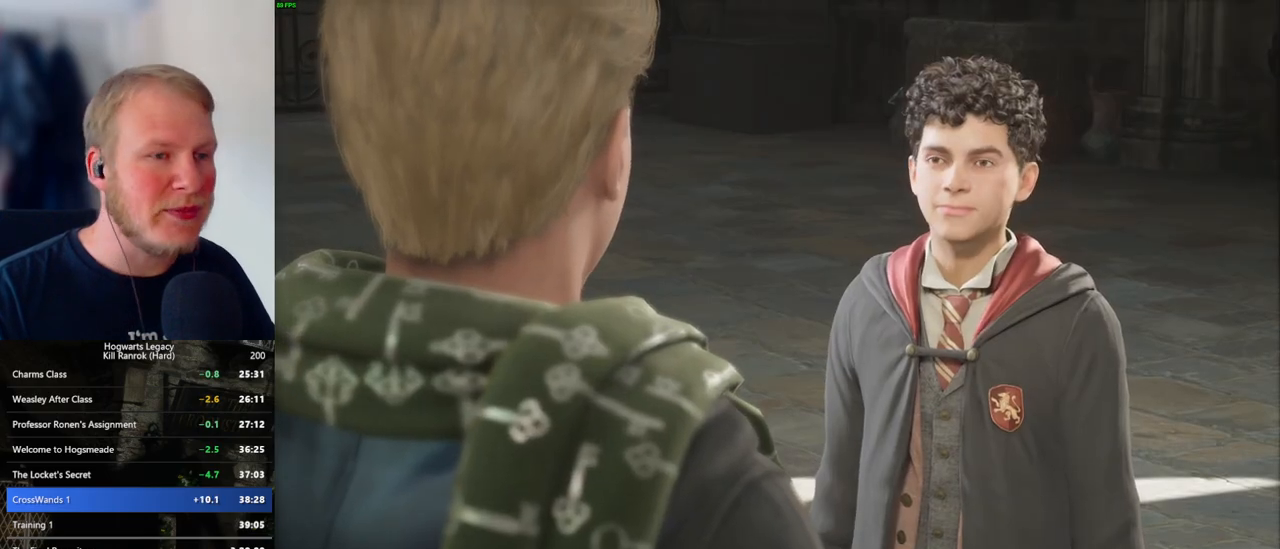
{"keys": ["q", "space"], "mouse": ["wheel"], "events": [[33, "q", "up"], [50, "space", "up"], [100, "mouse_wheel", "down"], [133, "q", "down"], [150, "space", "down"], [200, "mouse_wheel", "up"], [200, "q", "up"], [200, "space", "up"], [300, "q", "down"], [316, "space", "down"], [350, "space", "up"], [366, "q", "up"], [466, "mouse_wheel", "down"], [466, "q", "down"], [500, "space", "down"]]}
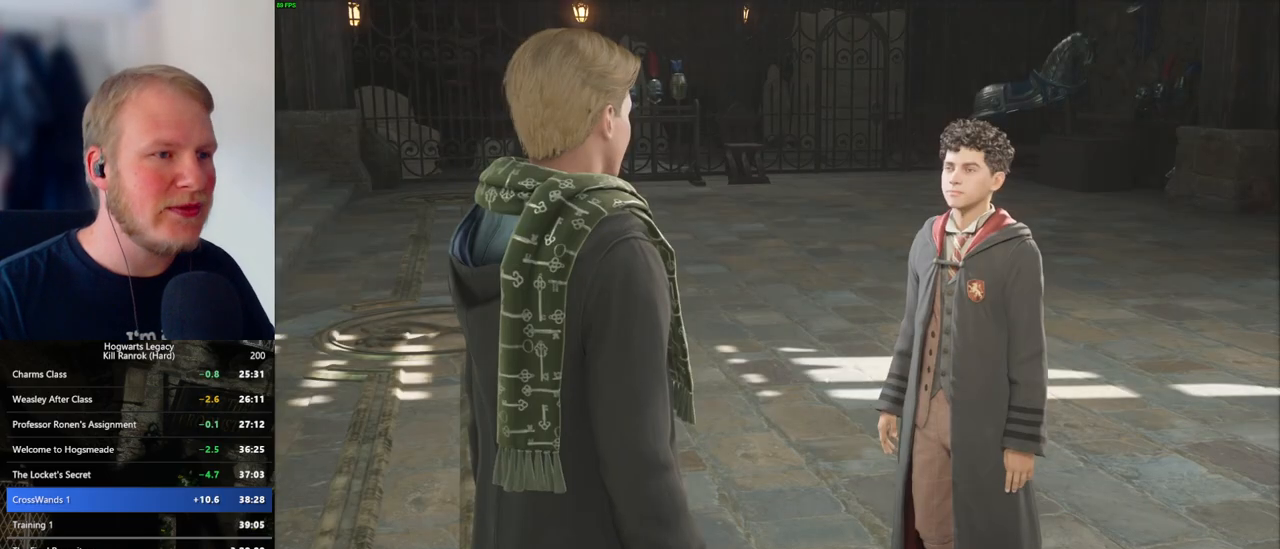
{"keys": ["q", "space"], "mouse": [], "events": [[33, "mouse_wheel", "up"], [33, "q", "up"], [33, "space", "up"], [50, "mouse_wheel", "down"], [116, "mouse_wheel", "up"], [116, "q", "down"], [150, "space", "down"], [200, "space", "up"], [216, "q", "up"], [250, "space", "down"], [266, "q", "down"], [333, "q", "up"], [350, "space", "up"], [366, "mouse_wheel", "down"], [433, "q", "down"], [450, "mouse_wheel", "up"], [450, "space", "down"]]}
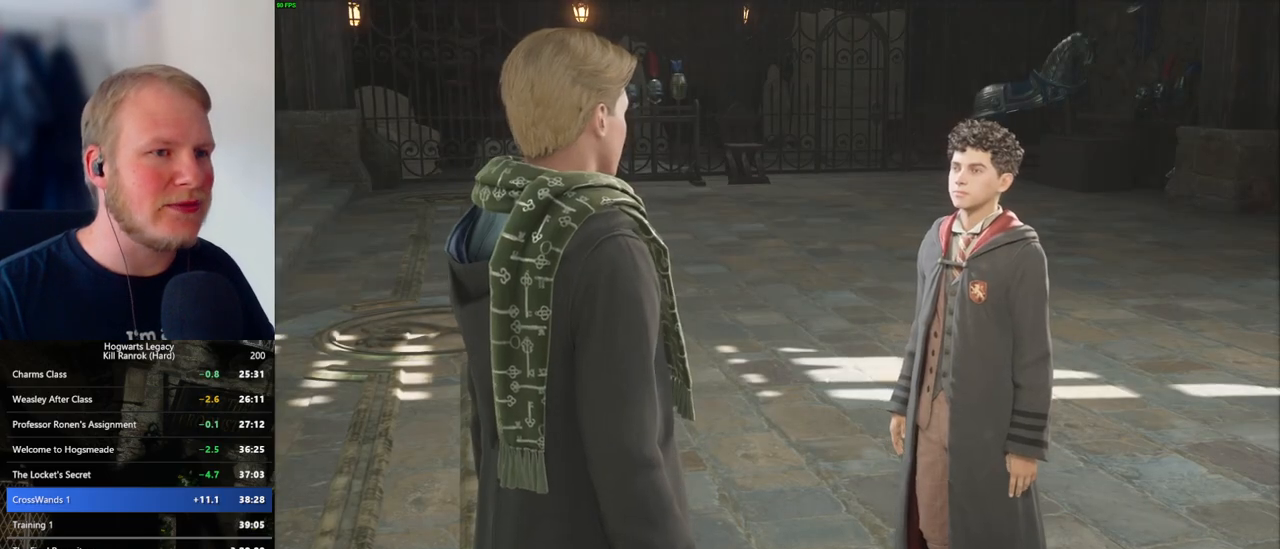
{"keys": [], "mouse": [], "events": [[16, "space", "up"], [33, "q", "up"], [100, "q", "down"], [133, "space", "down"], [183, "space", "up"], [200, "q", "up"]]}
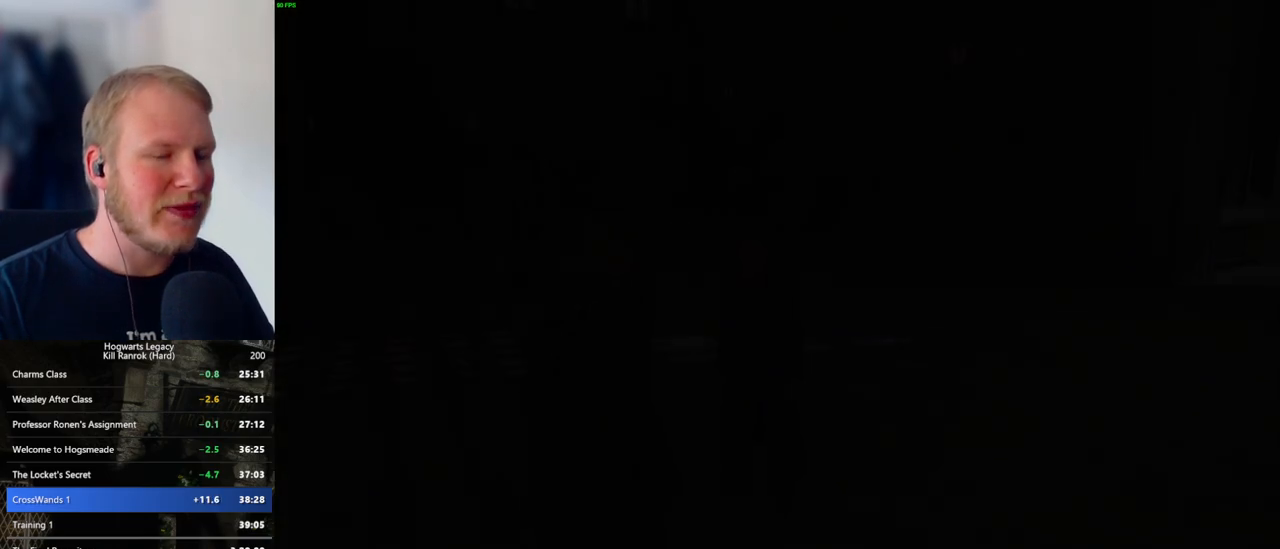
{"keys": [], "mouse": [], "events": []}
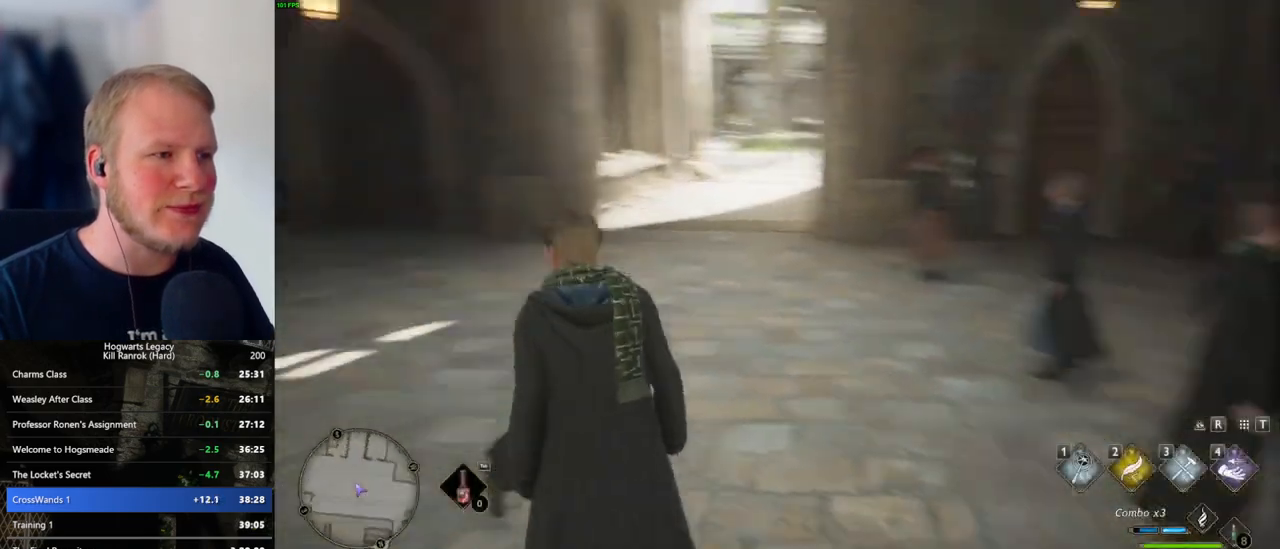
{"keys": ["d", "w"], "mouse": [], "events": [[366, "w", "down"], [416, "d", "down"]]}
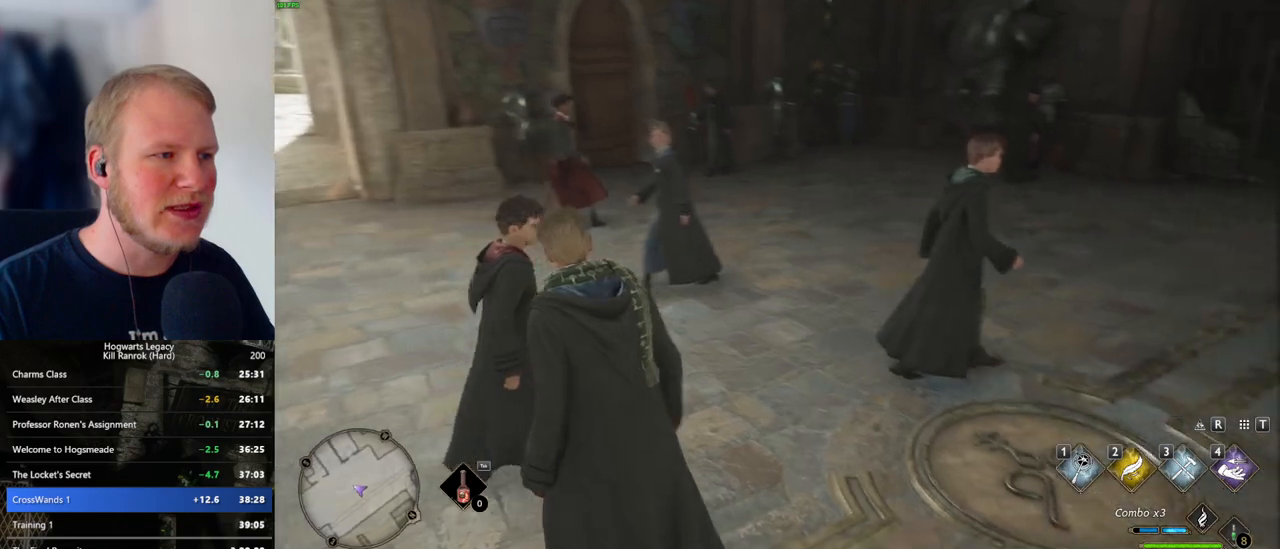
{"keys": ["f", "w"], "mouse": [], "events": [[100, "d", "up"], [200, "w", "up"], [433, "w", "down"], [450, "f", "down"]]}
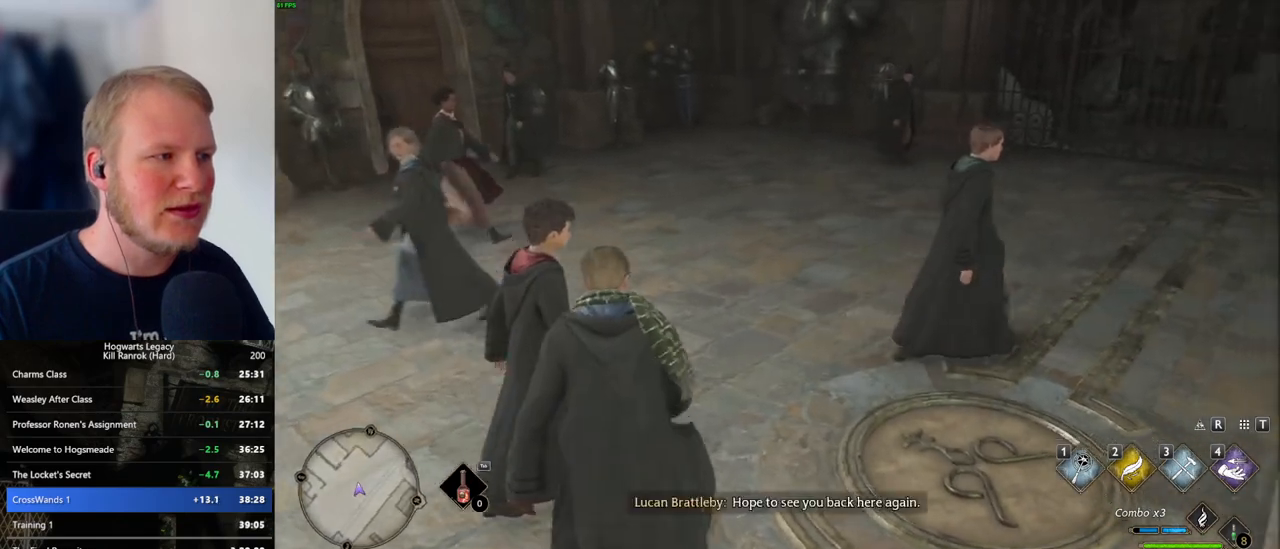
{"keys": ["f", "w"], "mouse": [], "events": [[50, "f", "up"], [183, "f", "down"], [233, "f", "up"], [250, "w", "up"], [416, "f", "down"], [416, "w", "down"]]}
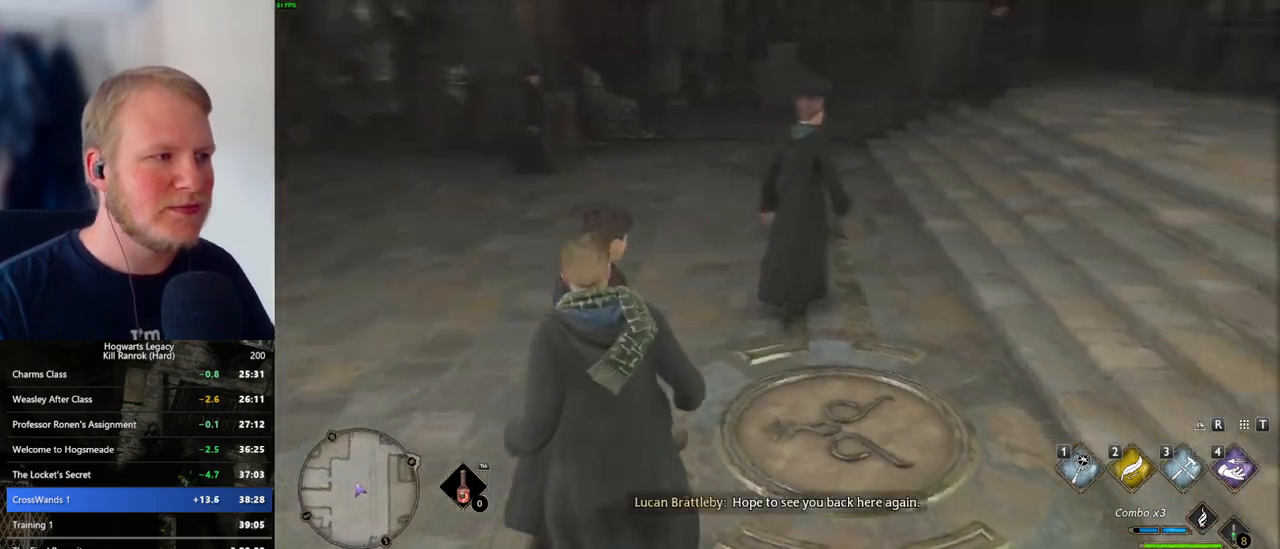
{"keys": ["f", "w"], "mouse": [], "events": [[16, "f", "up"], [33, "w", "up"], [200, "w", "down"], [216, "f", "down"], [250, "f", "up"], [250, "w", "up"], [400, "w", "down"], [450, "f", "down"]]}
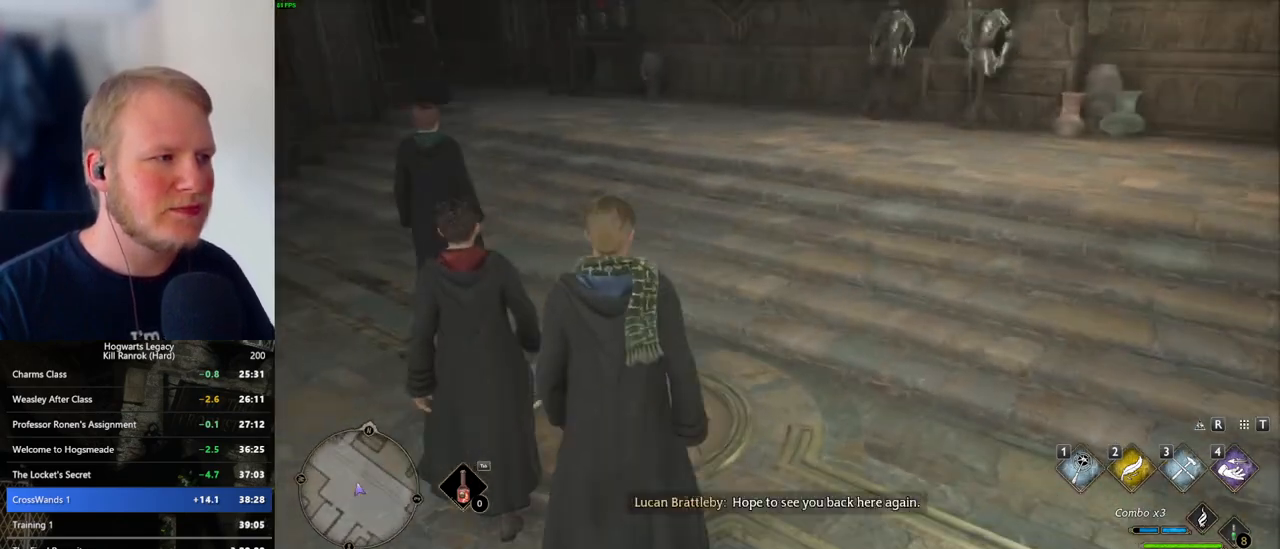
{"keys": ["f", "w"], "mouse": [], "events": [[33, "f", "up"], [83, "w", "up"], [133, "w", "down"], [183, "f", "down"], [250, "f", "up"], [266, "w", "up"], [333, "w", "down"], [350, "f", "down"], [400, "f", "up"], [400, "w", "up"], [500, "f", "down"], [500, "w", "down"]]}
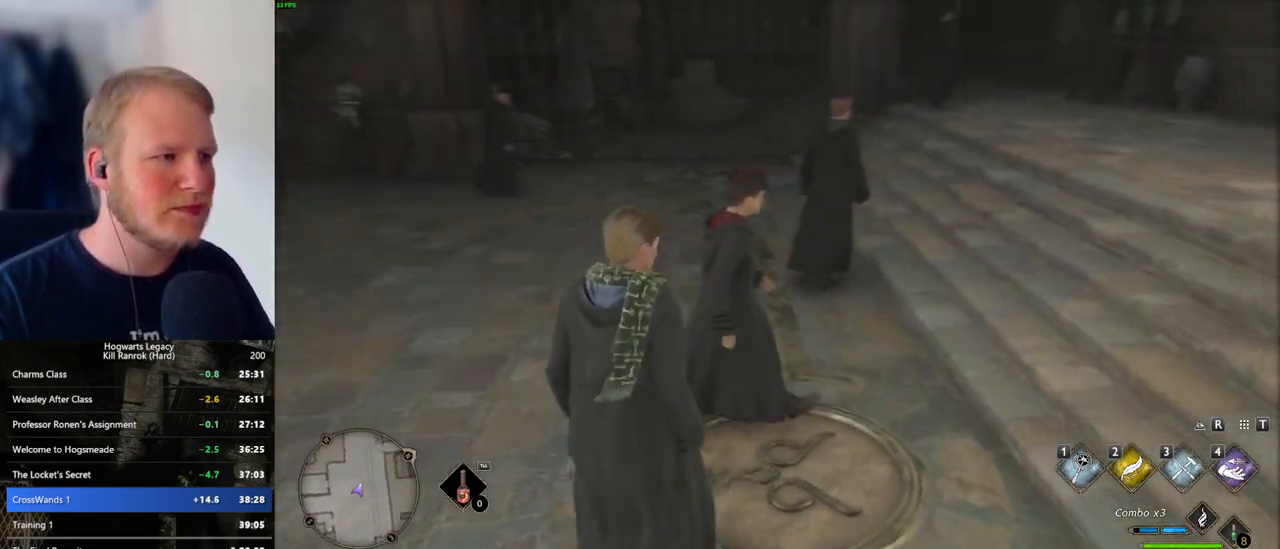
{"keys": ["f", "w"], "mouse": [], "events": [[83, "f", "up"], [150, "f", "down"], [216, "f", "up"], [316, "f", "down"], [383, "f", "up"], [400, "w", "up"], [450, "w", "down"], [466, "f", "down"]]}
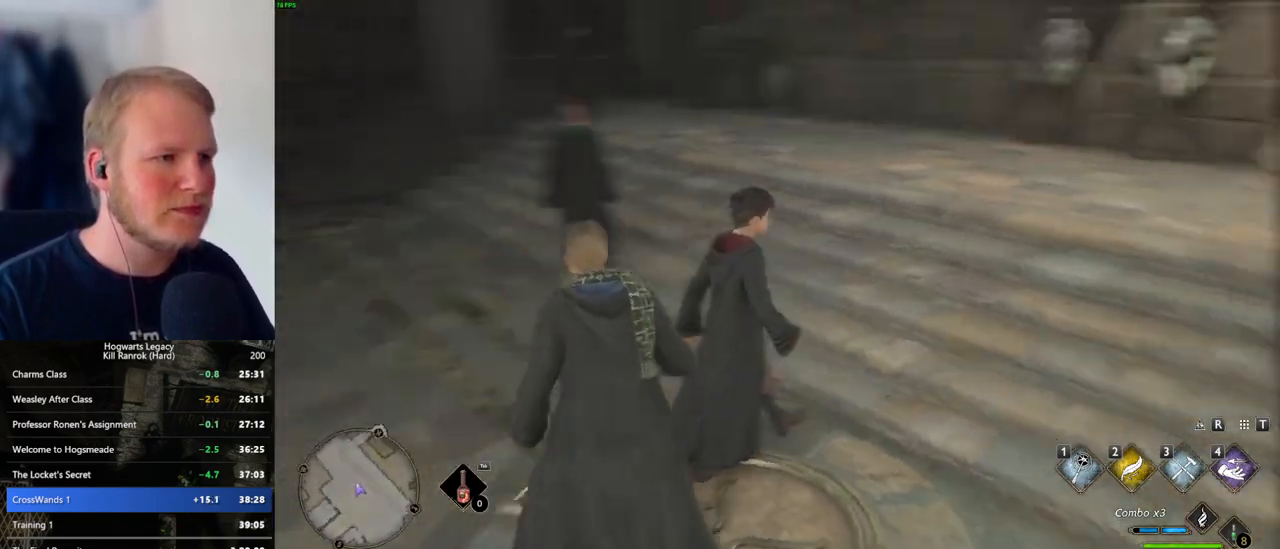
{"keys": ["w"], "mouse": ["wheel"], "events": [[33, "f", "up"], [50, "w", "up"], [133, "f", "down"], [150, "w", "down"], [183, "f", "up"], [183, "w", "up"], [250, "w", "down"], [266, "f", "down"], [350, "f", "up"], [416, "f", "down"], [483, "f", "up"], [500, "mouse_wheel", "down"]]}
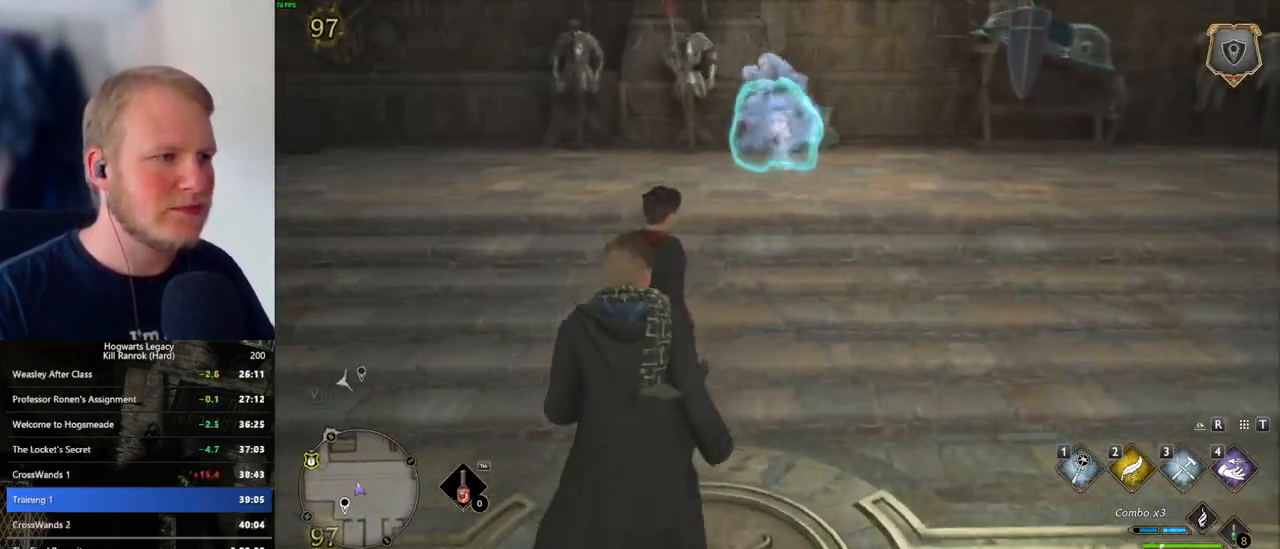
{"keys": [], "mouse": [], "events": [[50, "f", "down"], [50, "mouse_wheel", "up"], [83, "mouse_wheel", "down"], [116, "f", "up"], [116, "mouse_wheel", "up"], [200, "f", "down"], [266, "w", "up"], [283, "f", "up"], [366, "f", "down"], [450, "f", "up"]]}
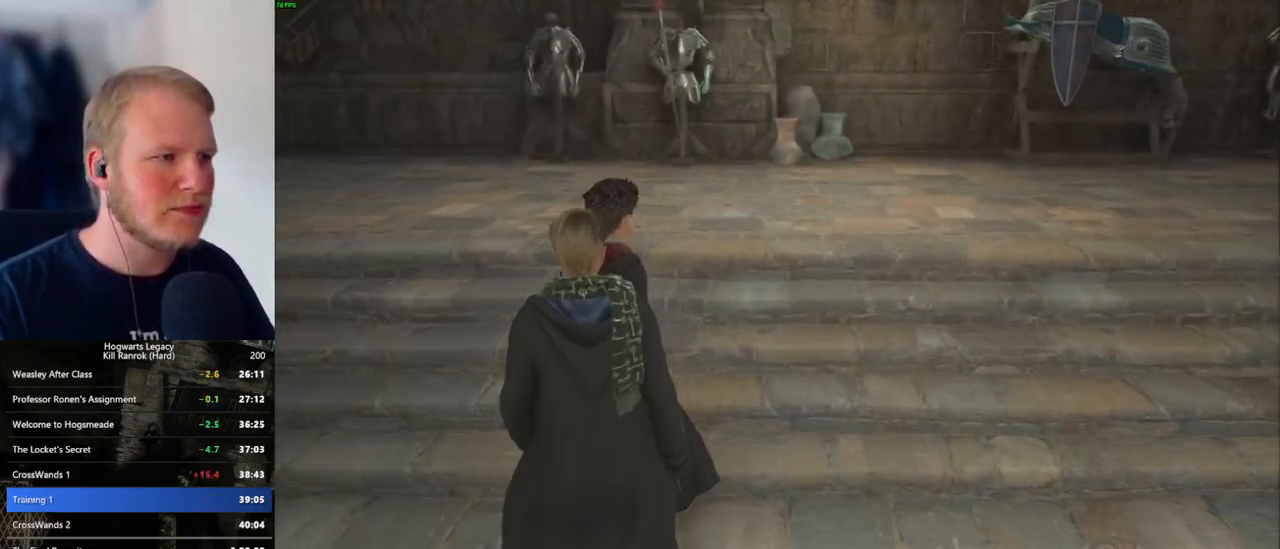
{"keys": [], "mouse": [], "events": []}